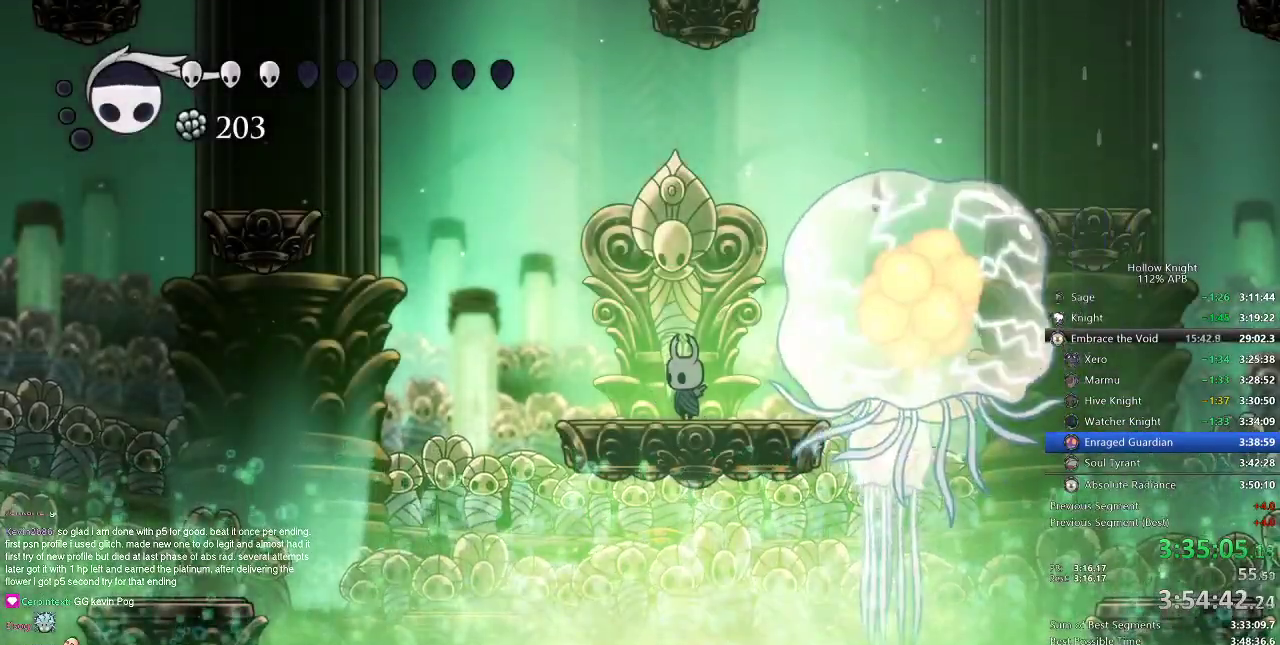
Gameplay with keyboard; each line is a JSON object with the keys held at the frame after it. "events" lists presses ("down") and releases ("up") of "cdash", "dash", "dnail", "down", "heal", "inv", "jump", "left", "nail", "right", "spell" and "up" between this image and that frame as [ms after this image, input, new state], when the widget could be followed in between. No other keys are recorded. Mouse input is not recorded. Key names are as the overlay labels them; some are game actions (e.g. jump) rather than physical keys.
{"keys": [], "events": [[183, "right", "down"], [283, "right", "up"], [283, "spell", "down"], [367, "spell", "up"]]}
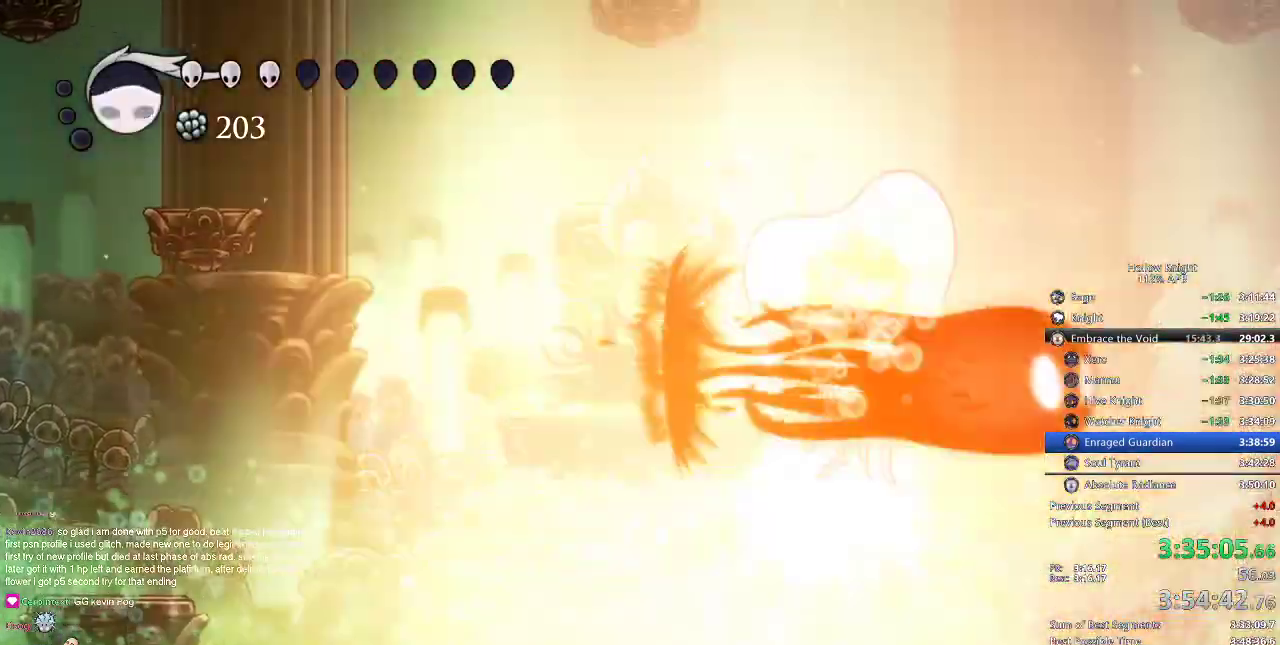
{"keys": ["right"], "events": [[184, "left", "down"], [384, "left", "up"], [384, "right", "down"]]}
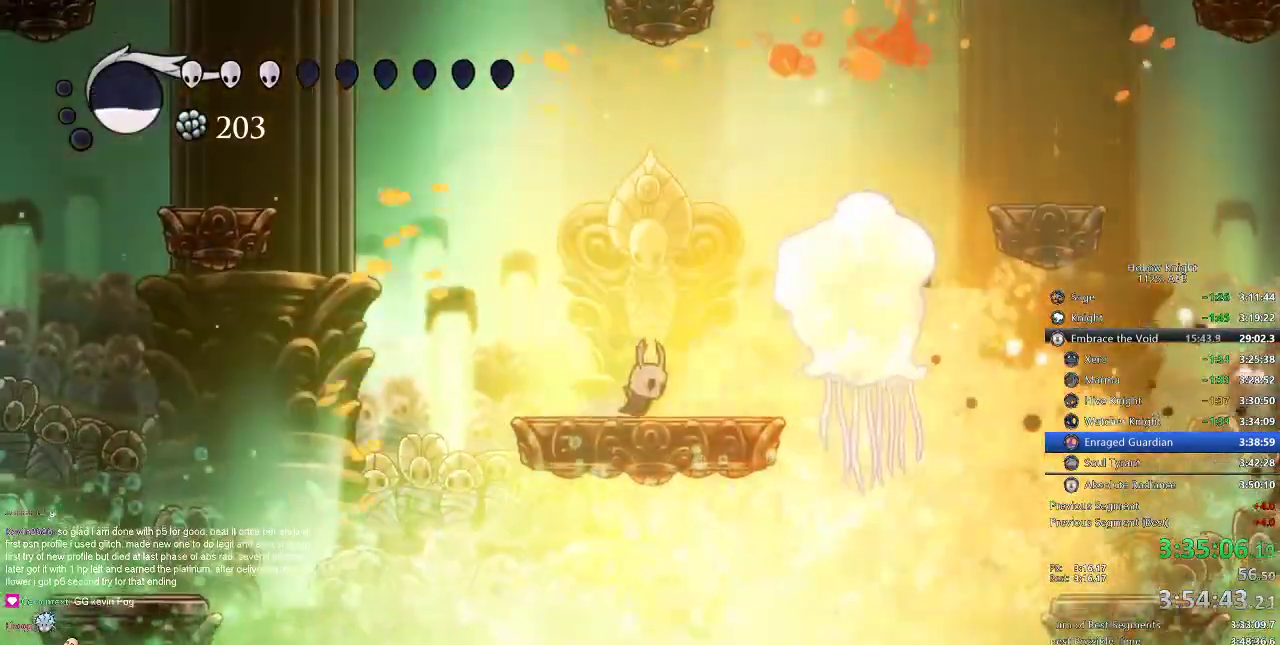
{"keys": [], "events": [[83, "right", "up"], [166, "right", "down"], [200, "right", "up"]]}
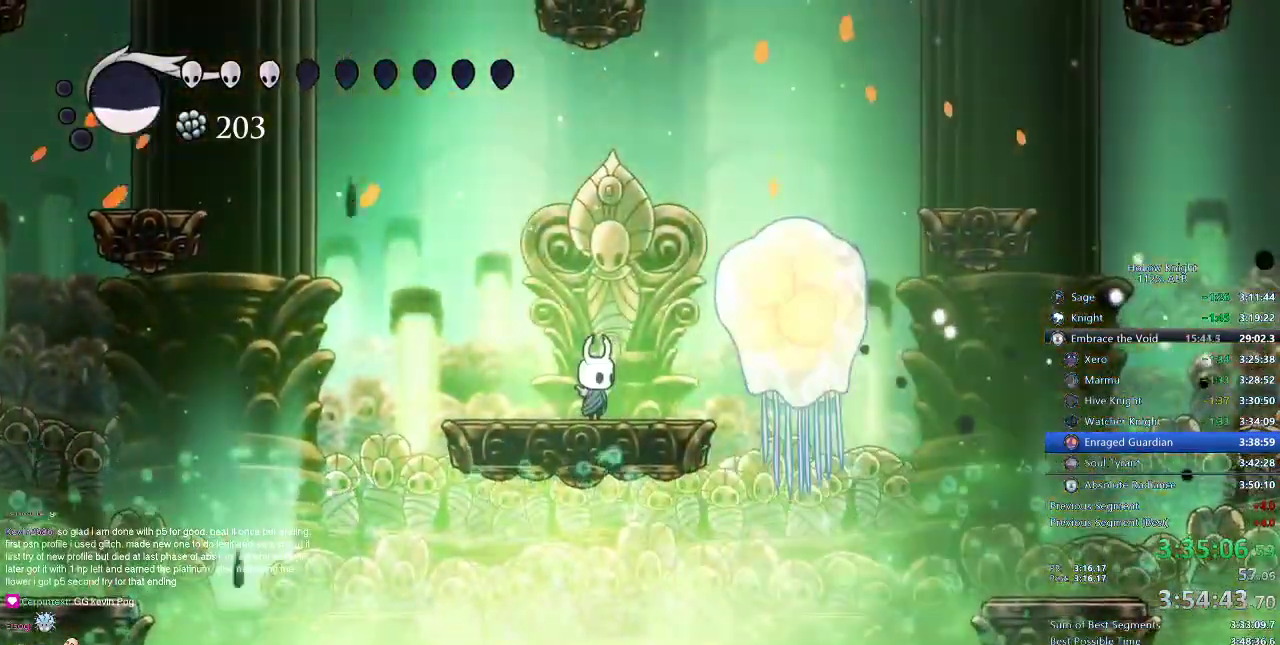
{"keys": ["heal"], "events": [[67, "heal", "down"]]}
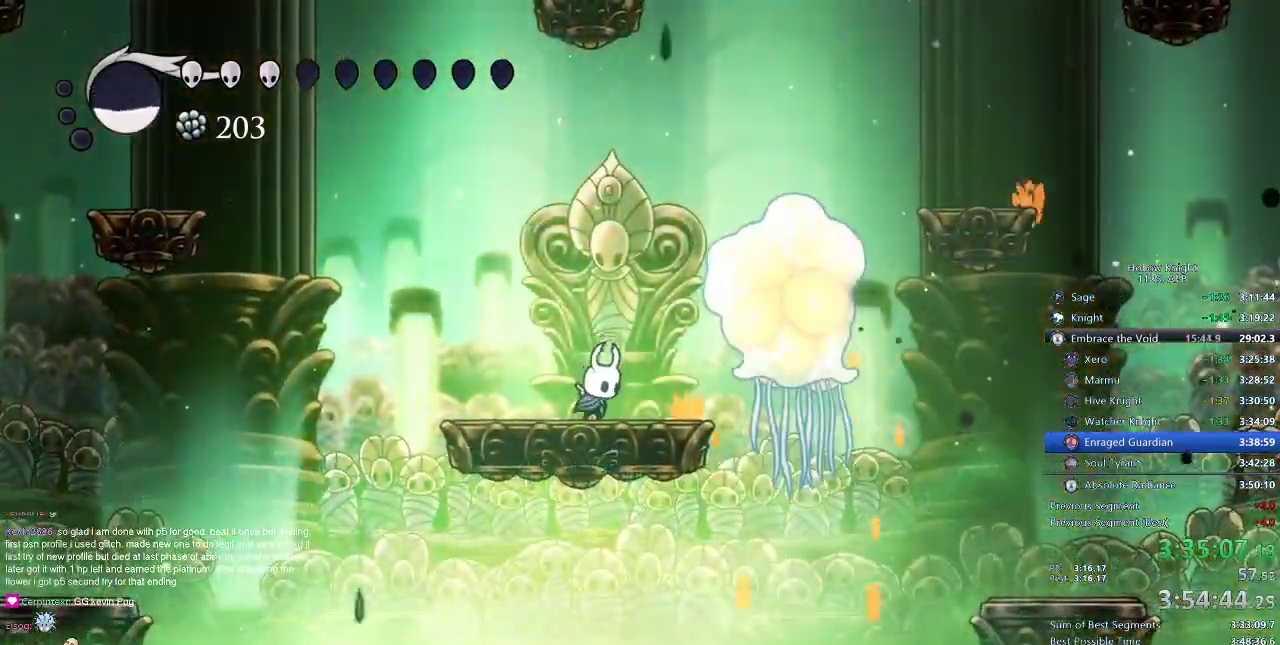
{"keys": ["heal"], "events": []}
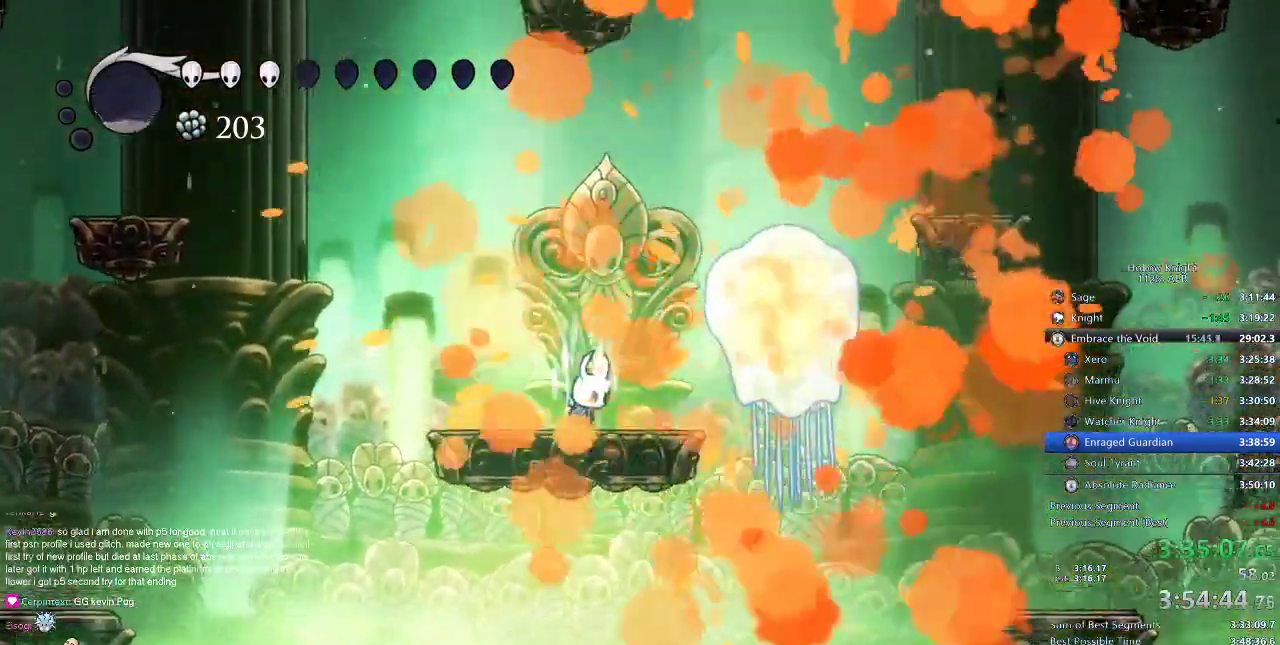
{"keys": ["heal"], "events": []}
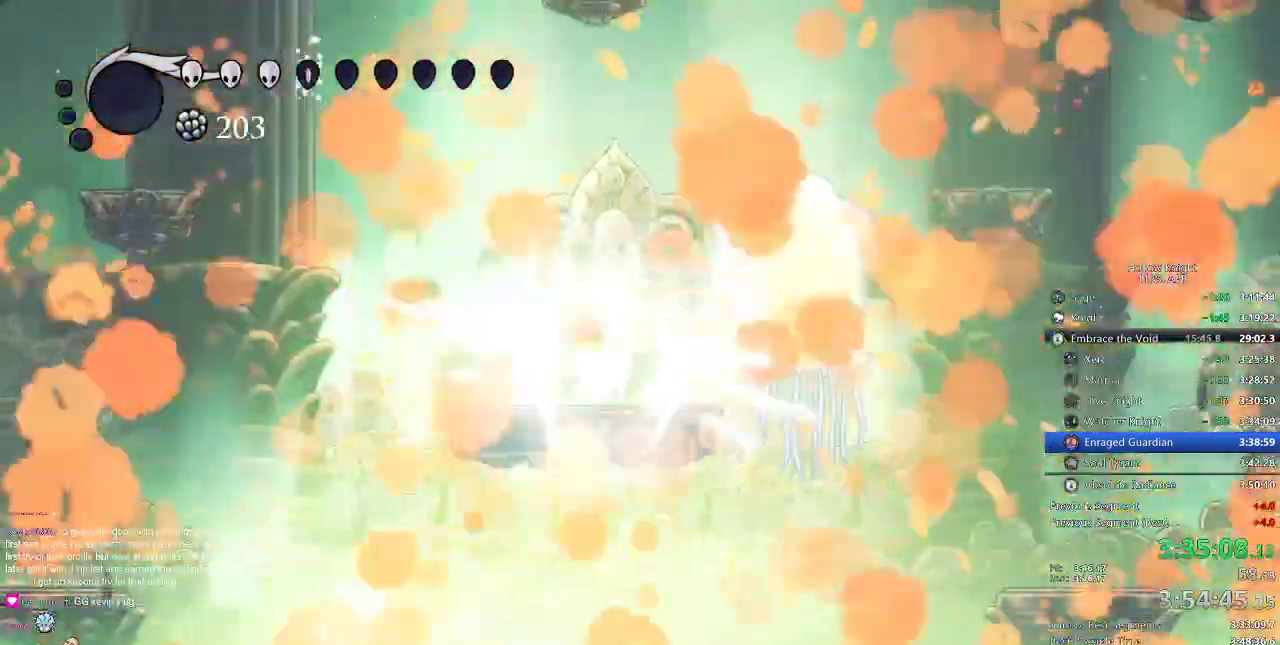
{"keys": [], "events": [[367, "heal", "up"]]}
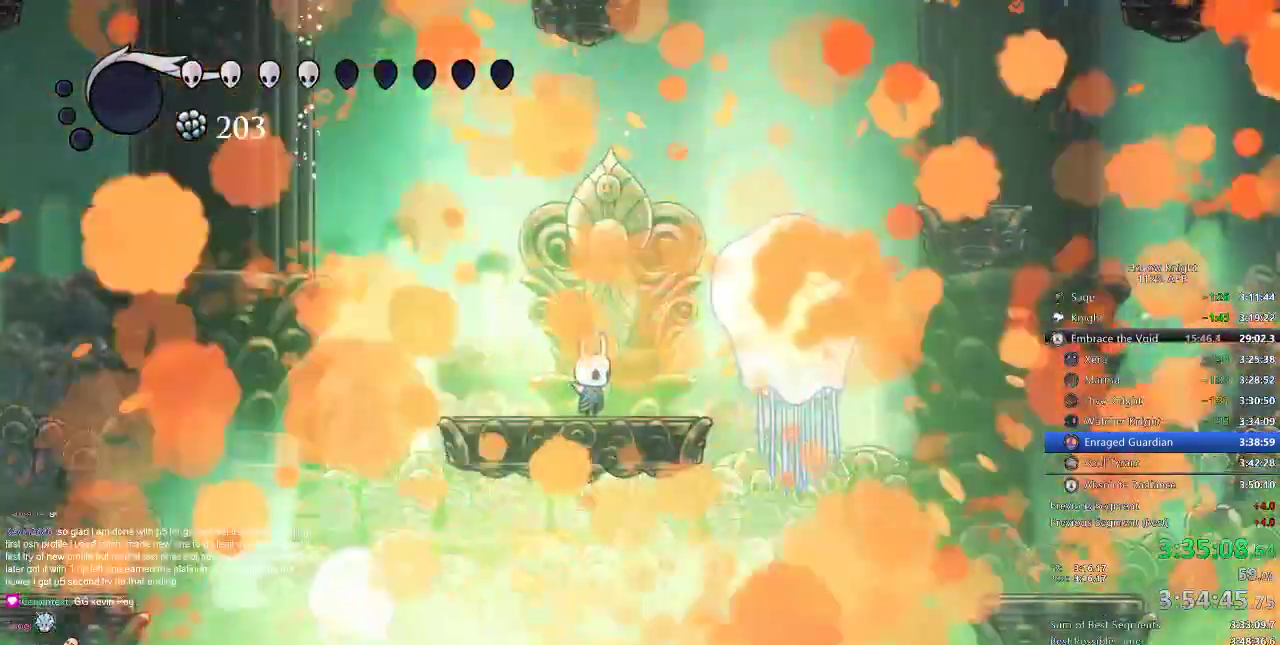
{"keys": ["left"], "events": [[150, "left", "down"], [384, "left", "up"], [484, "left", "down"]]}
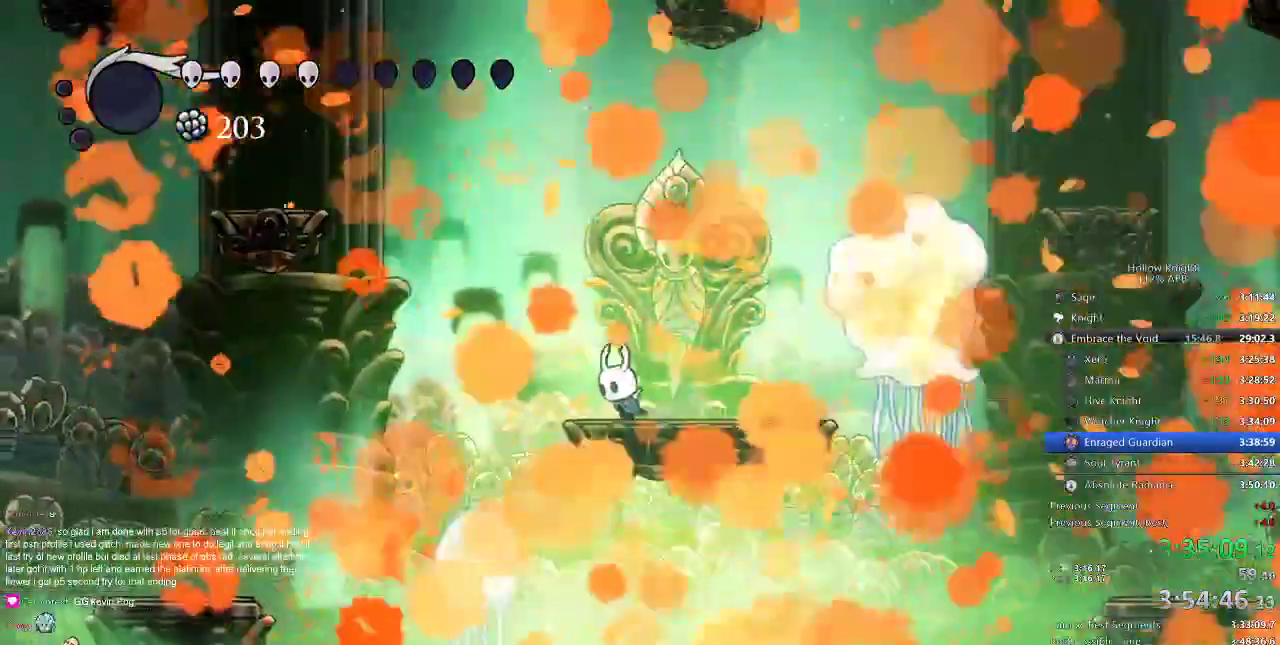
{"keys": ["dnail"], "events": [[116, "left", "up"], [233, "left", "down"], [267, "left", "up"], [350, "dnail", "down"]]}
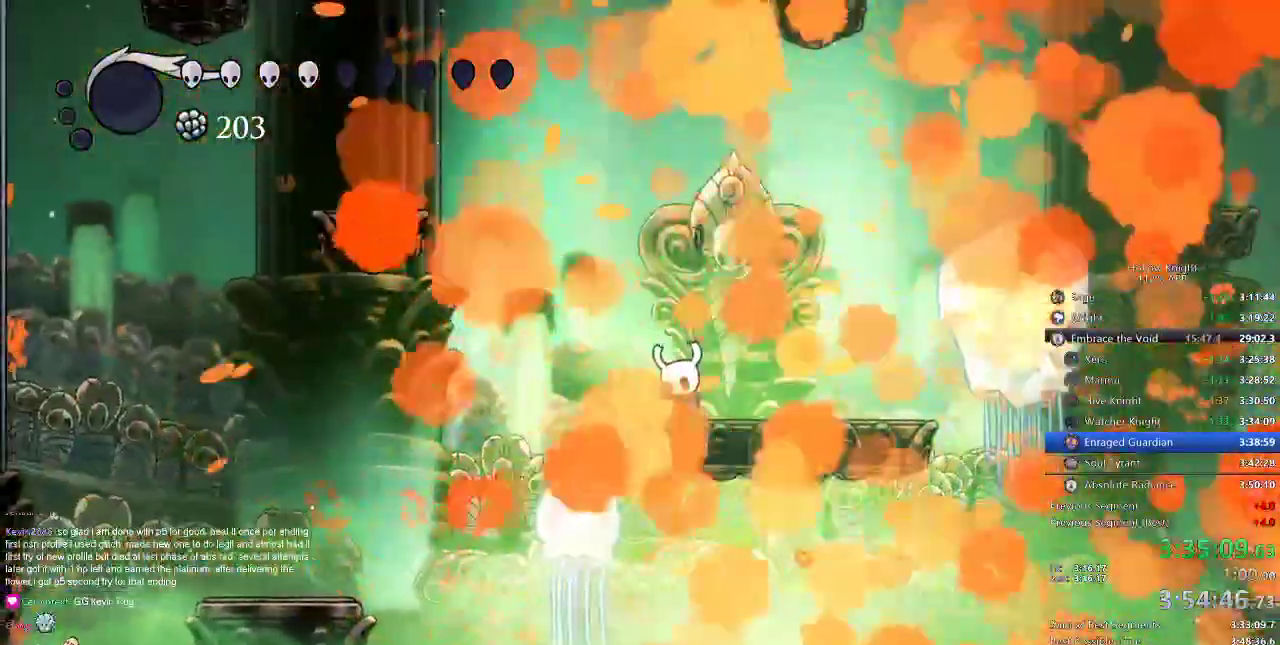
{"keys": ["dnail"], "events": []}
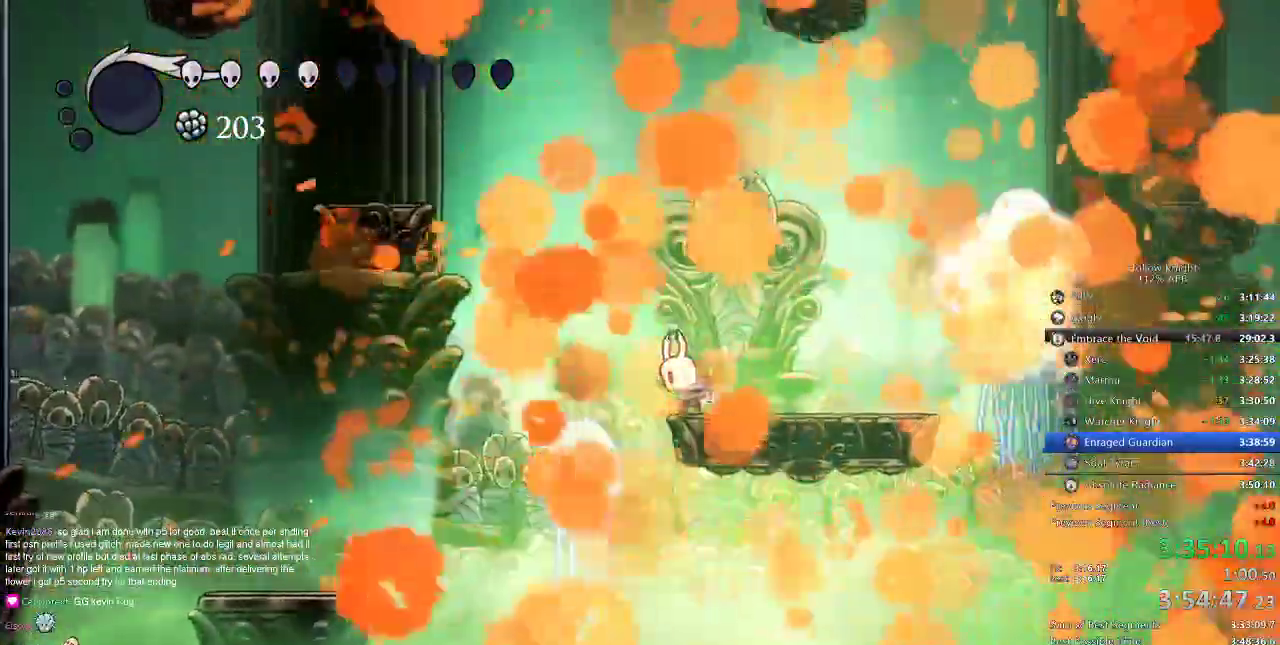
{"keys": ["dnail"], "events": []}
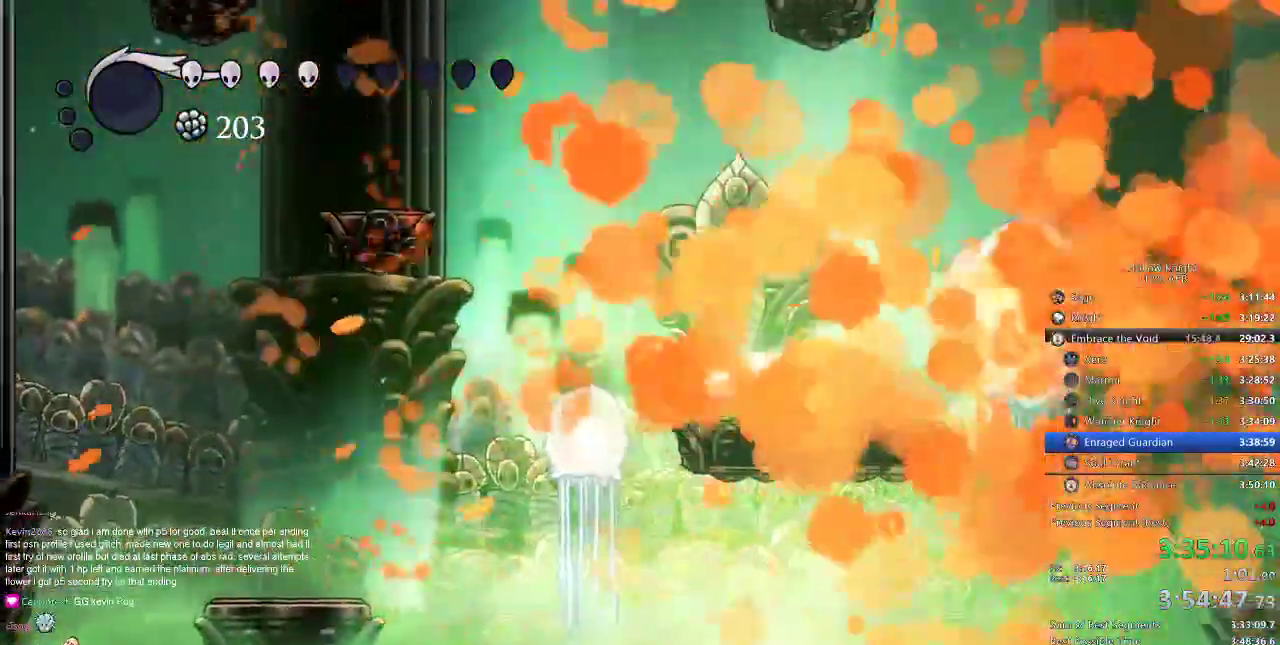
{"keys": [], "events": [[434, "dnail", "up"]]}
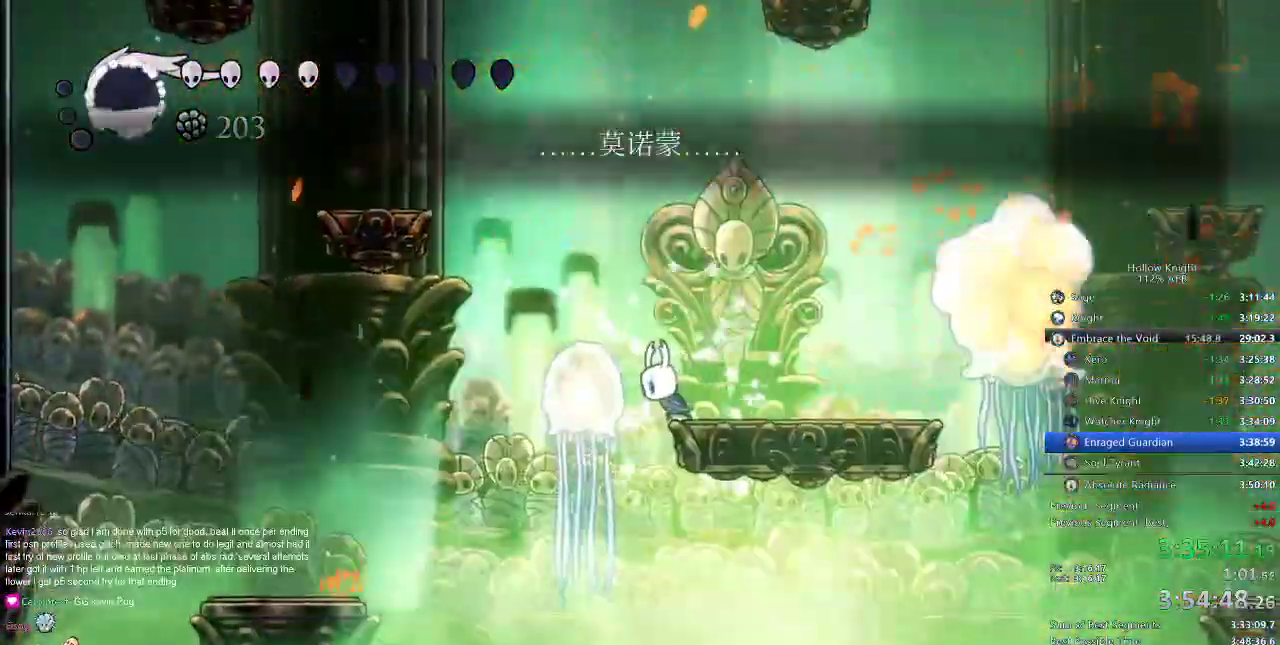
{"keys": ["jump"], "events": [[183, "jump", "down"], [433, "jump", "up"], [467, "jump", "down"]]}
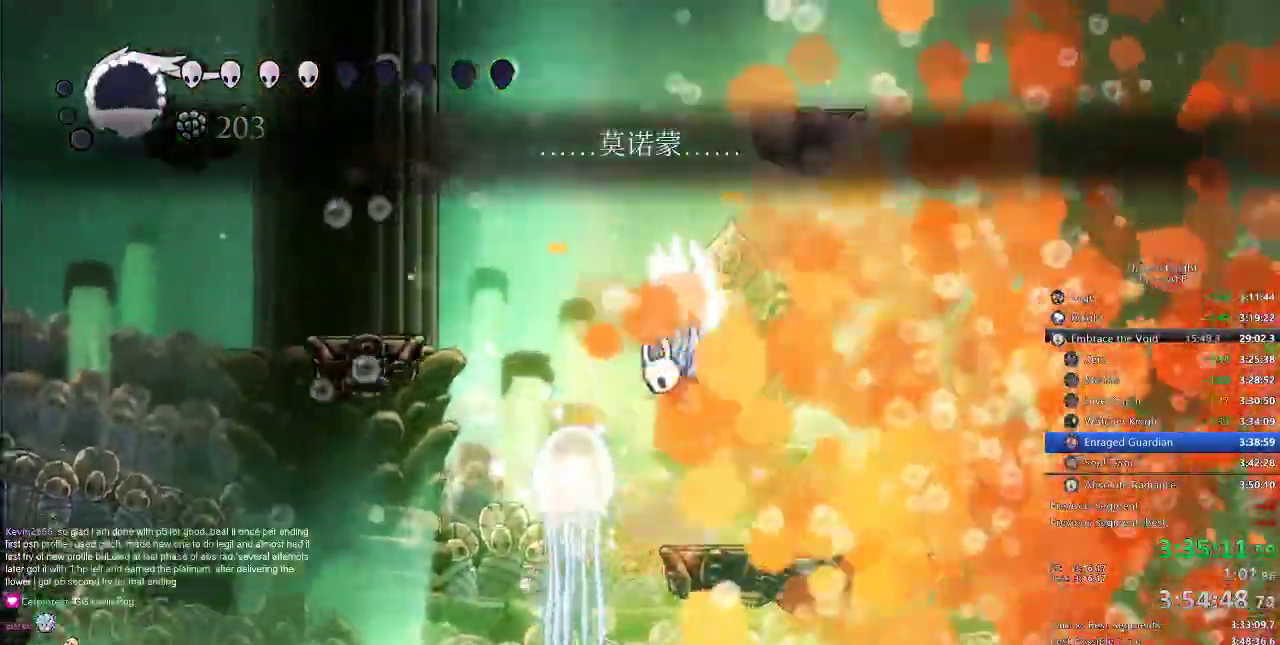
{"keys": ["left"], "events": [[117, "left", "down"], [267, "dash", "down"], [350, "dash", "up"], [350, "jump", "up"]]}
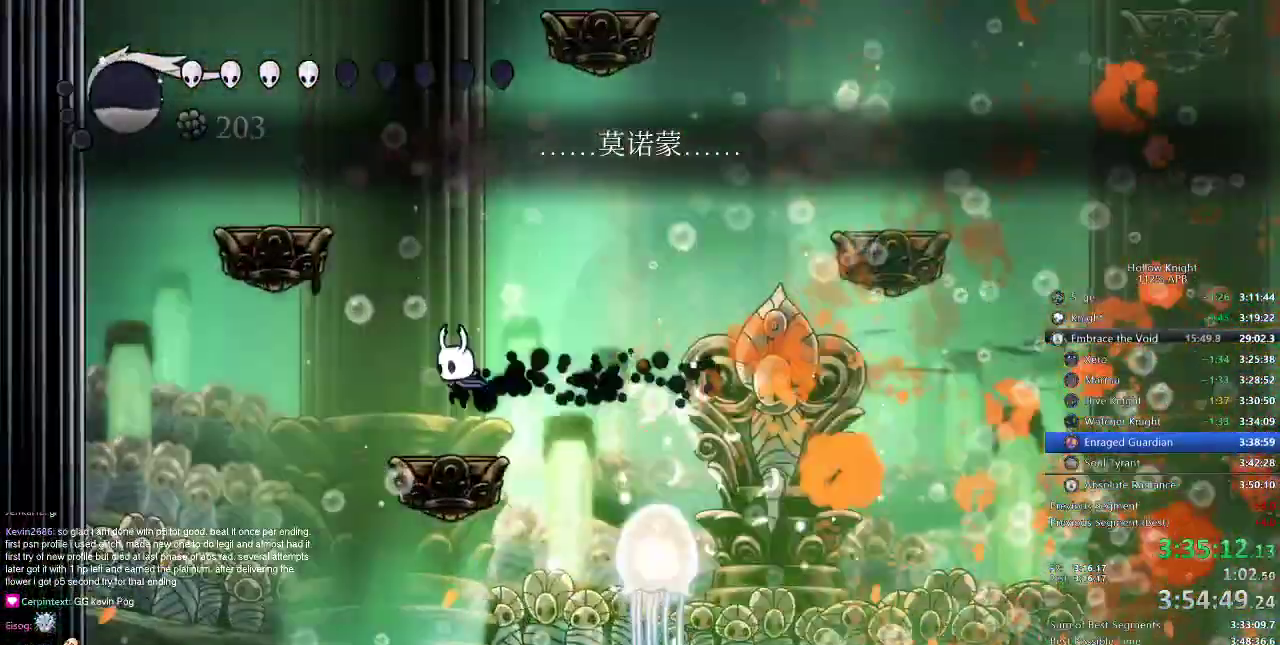
{"keys": [], "events": [[83, "left", "up"], [333, "right", "down"], [467, "right", "up"]]}
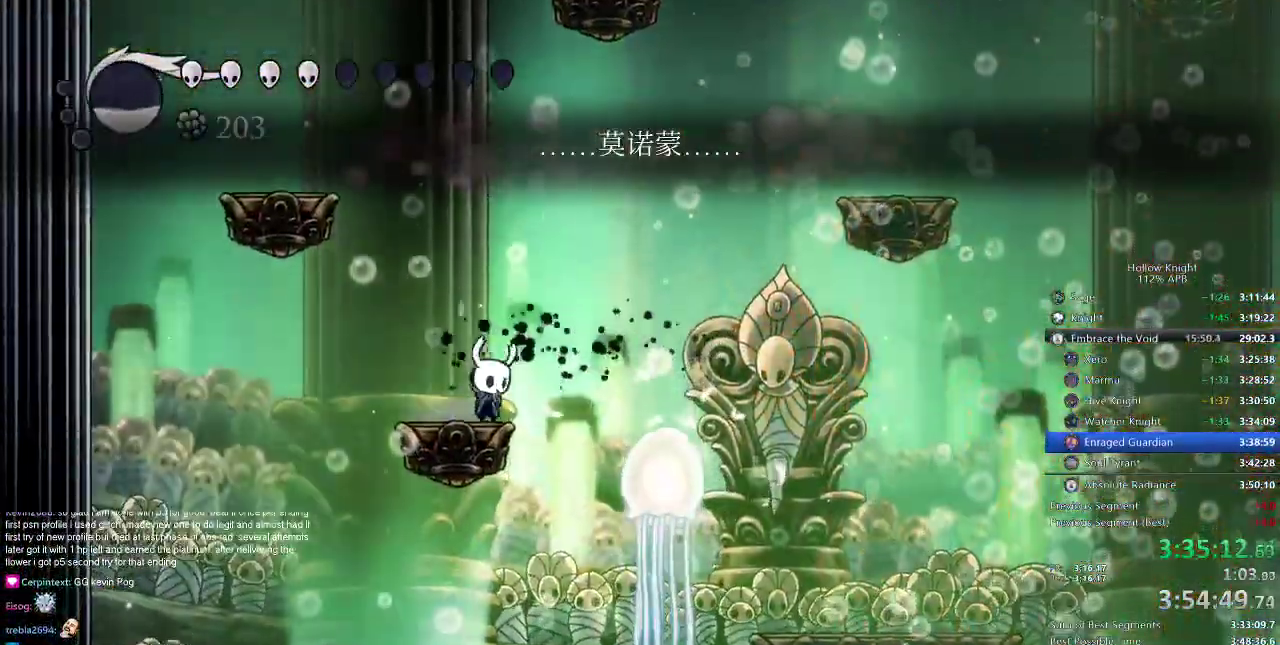
{"keys": ["dnail"], "events": [[17, "dnail", "down"]]}
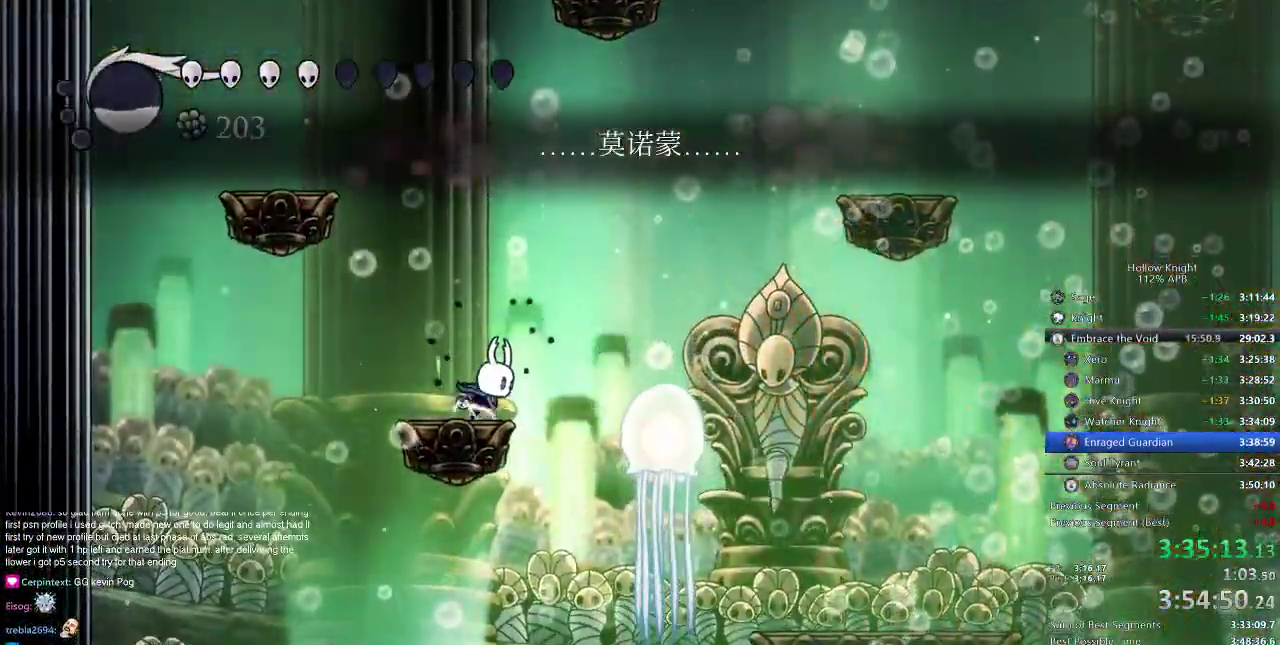
{"keys": ["dnail"], "events": []}
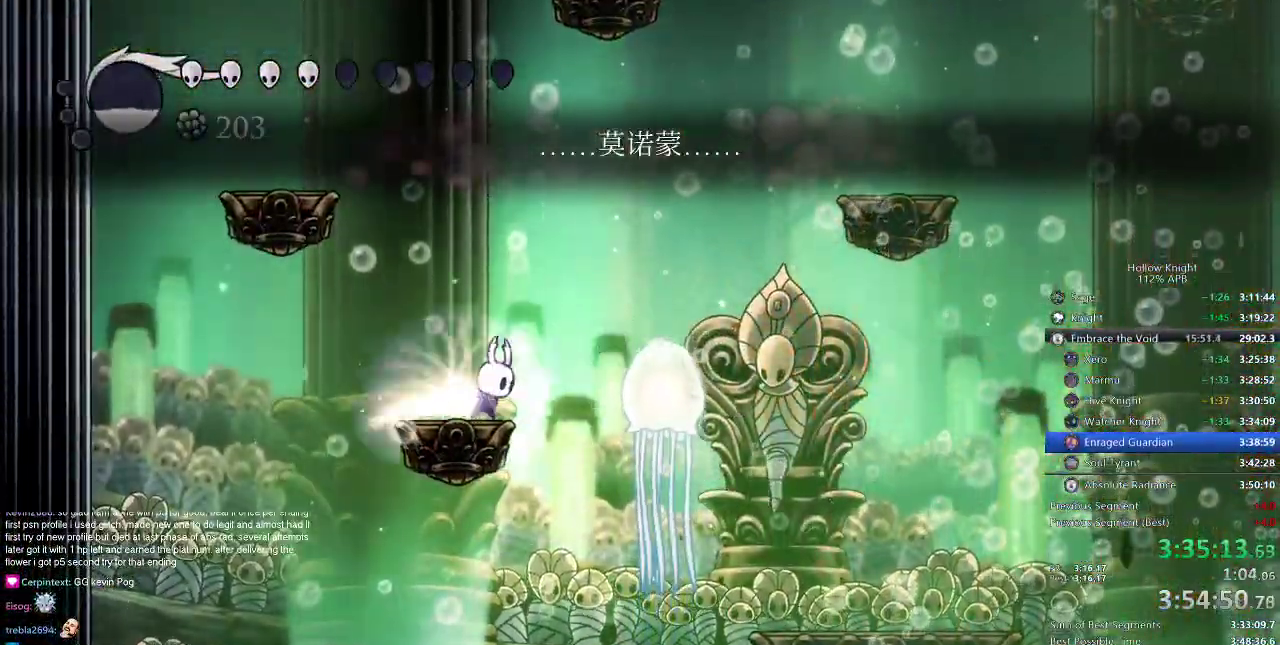
{"keys": ["dnail"], "events": []}
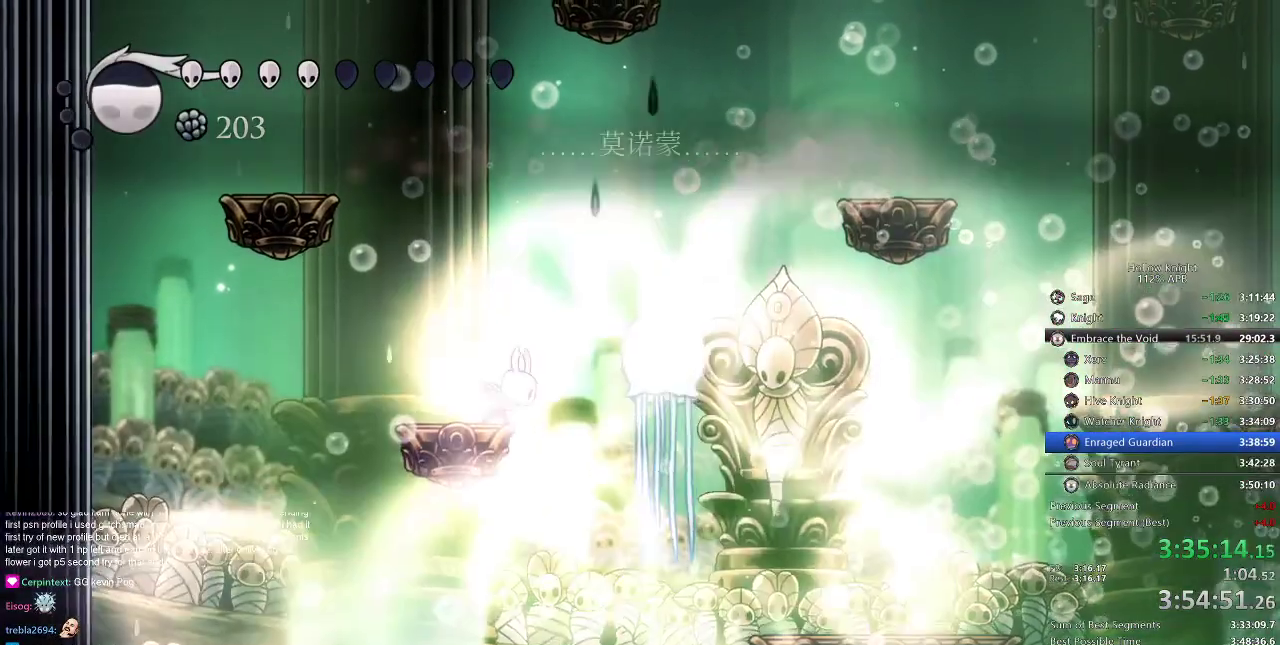
{"keys": [], "events": [[66, "dnail", "up"]]}
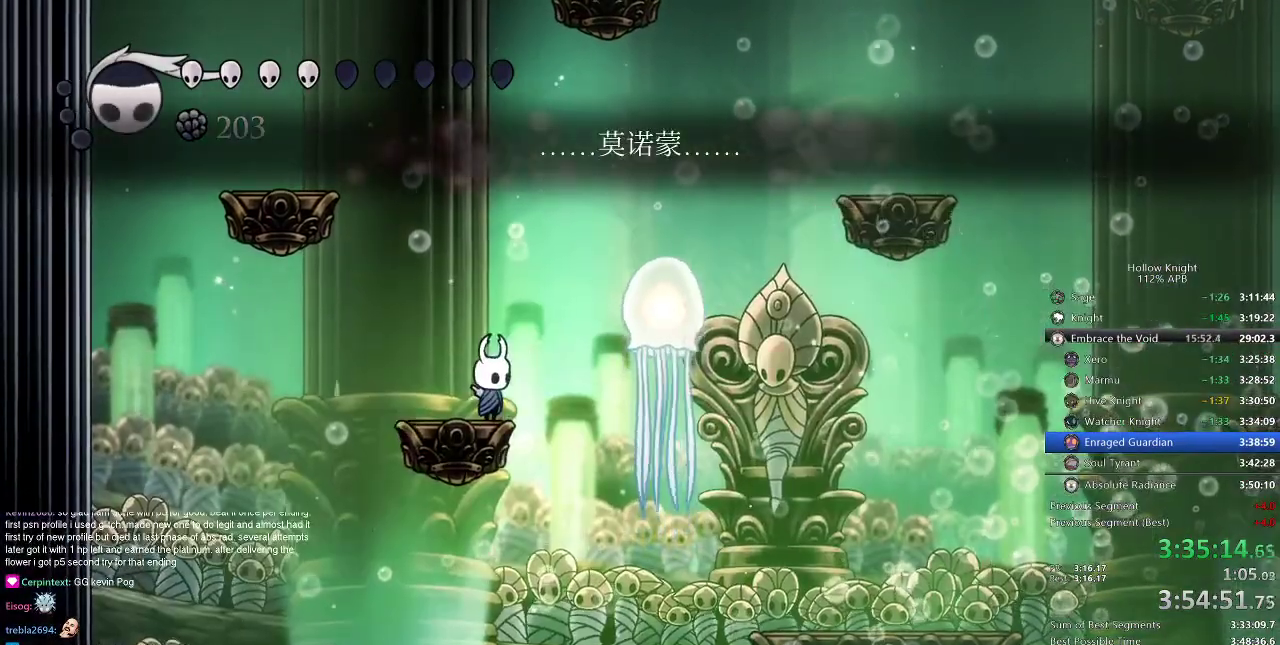
{"keys": [], "events": []}
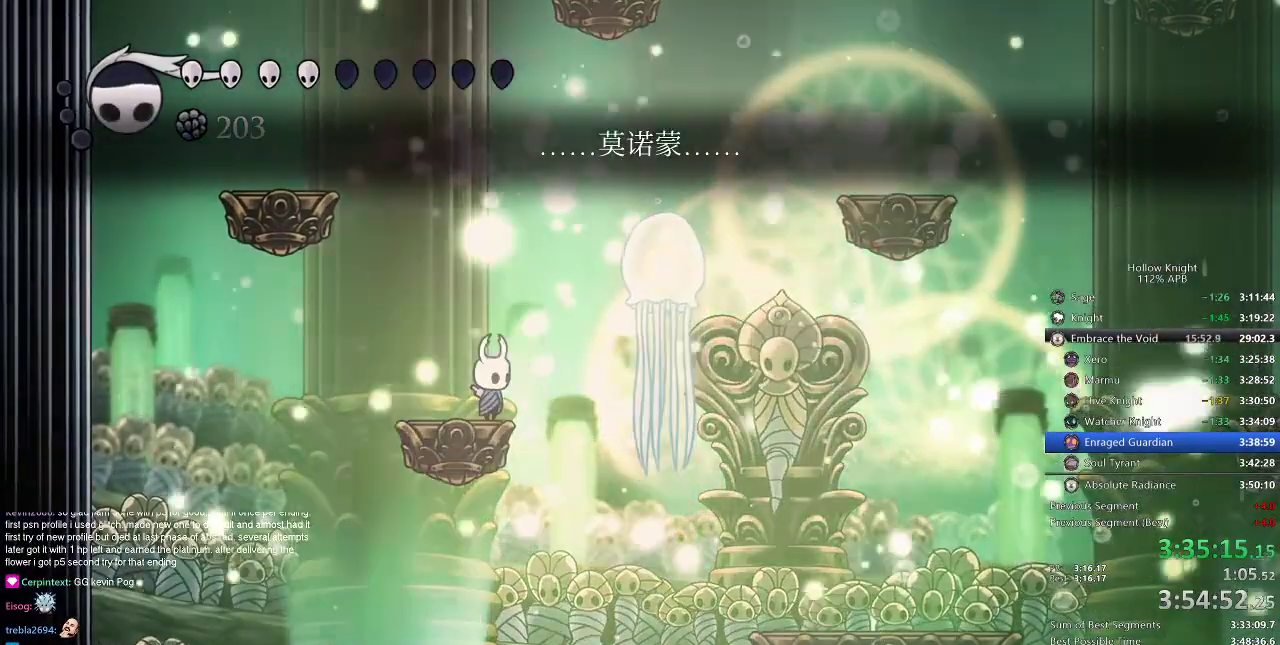
{"keys": [], "events": []}
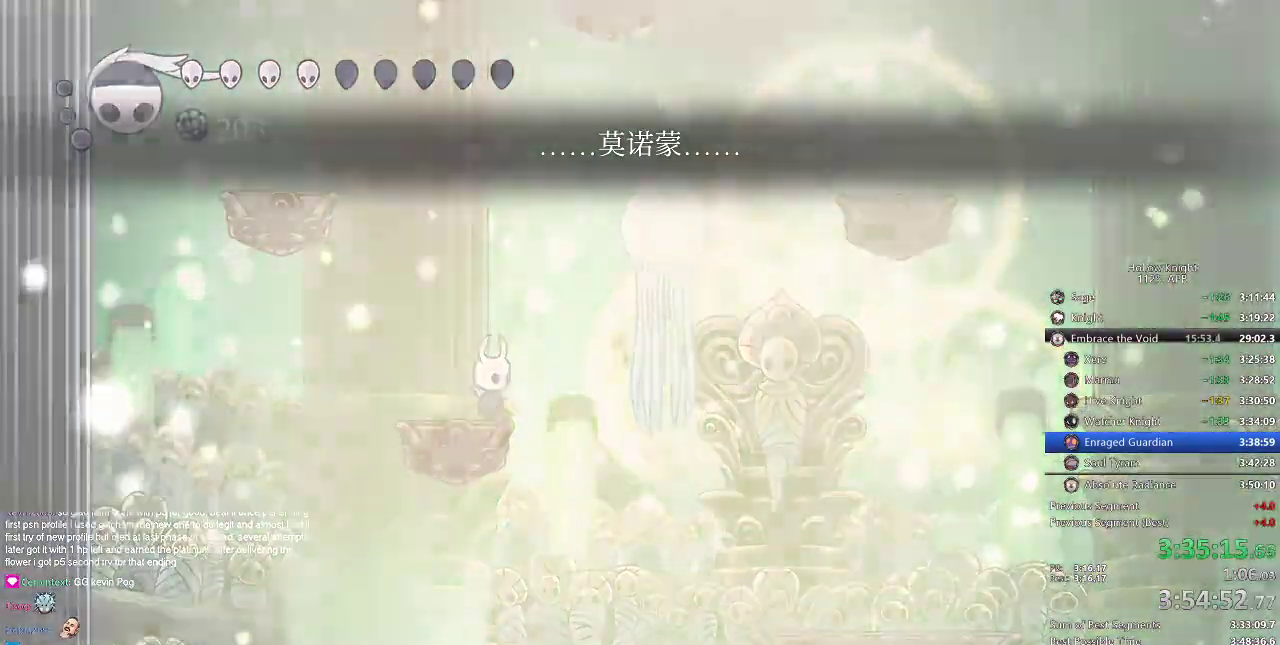
{"keys": ["nail"], "events": [[184, "jump", "down"], [184, "right", "down"], [384, "nail", "down"], [417, "right", "up"], [467, "jump", "up"]]}
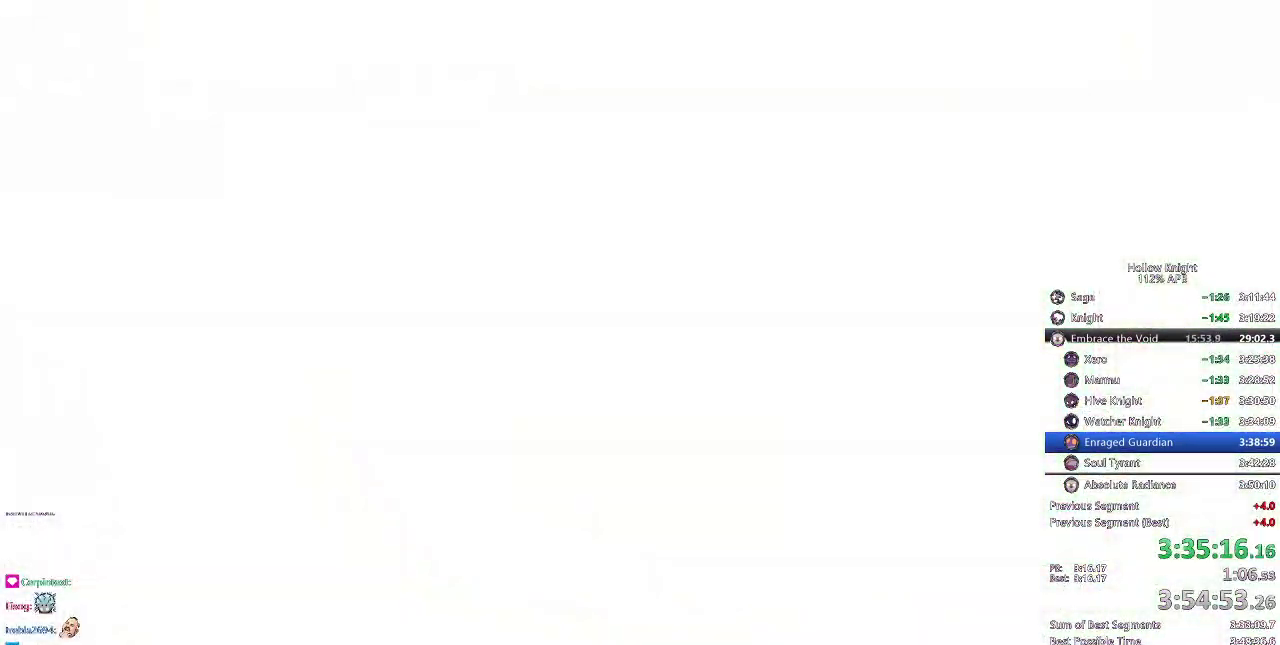
{"keys": [], "events": [[16, "nail", "up"]]}
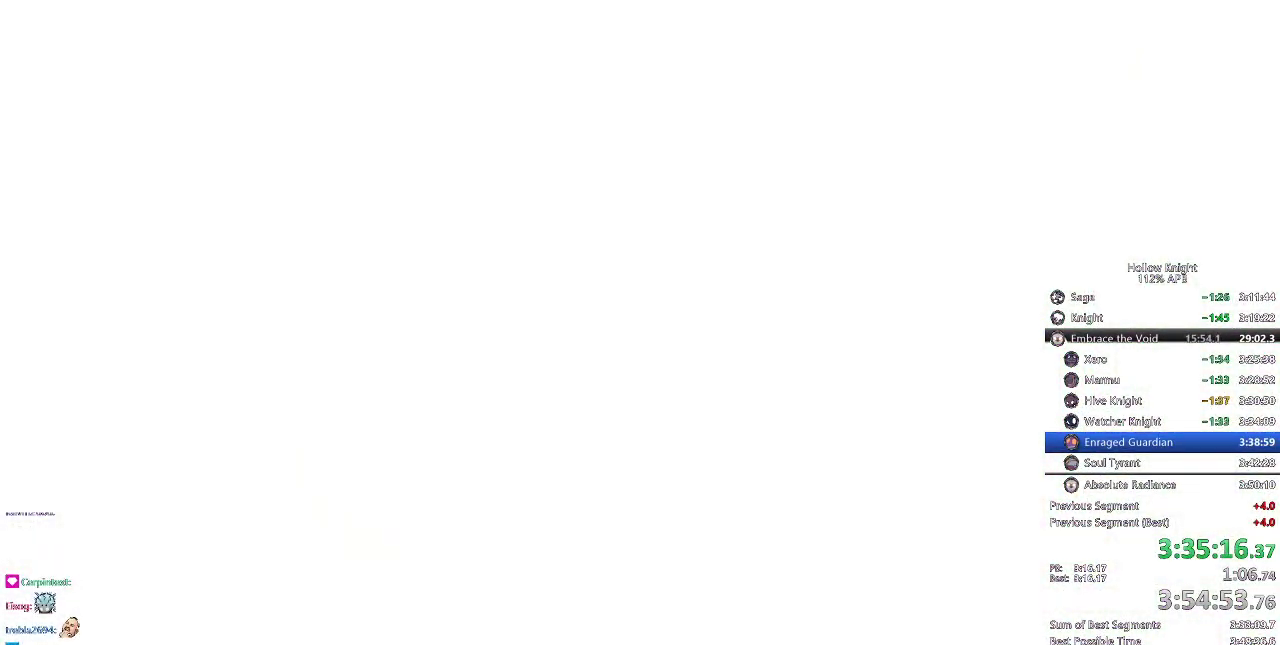
{"keys": [], "events": [[434, "right", "down"], [484, "right", "up"]]}
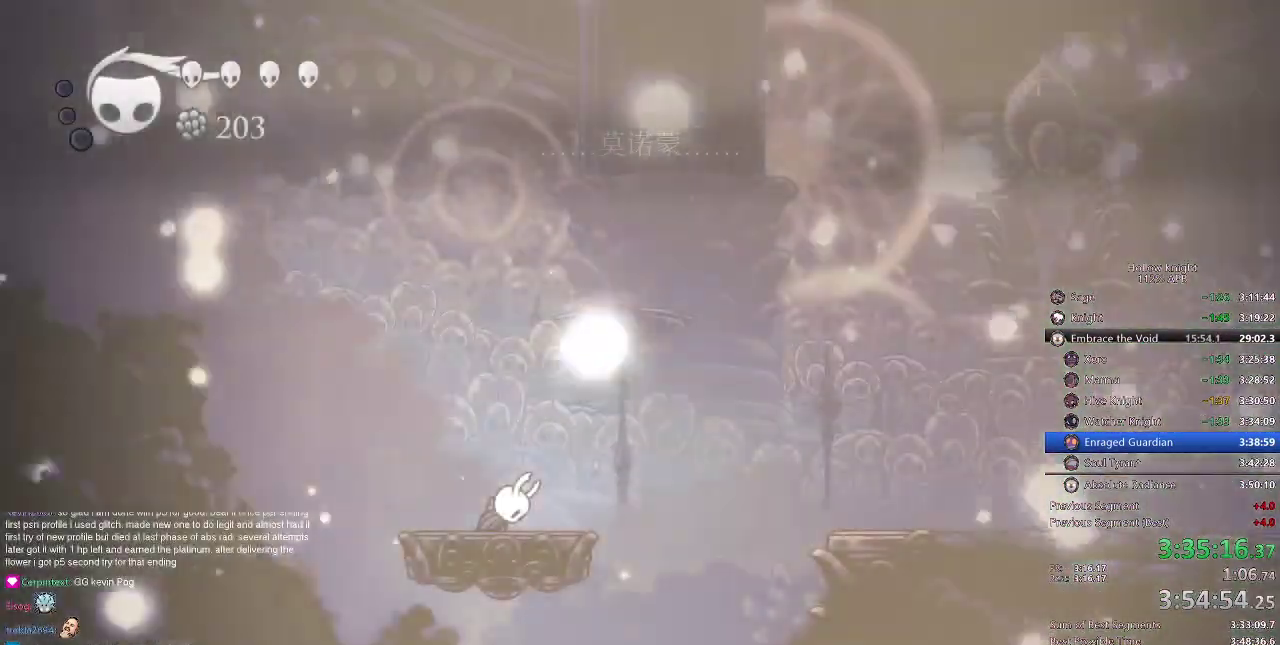
{"keys": [], "events": [[66, "left", "down"], [133, "left", "up"], [183, "right", "down"], [233, "right", "up"]]}
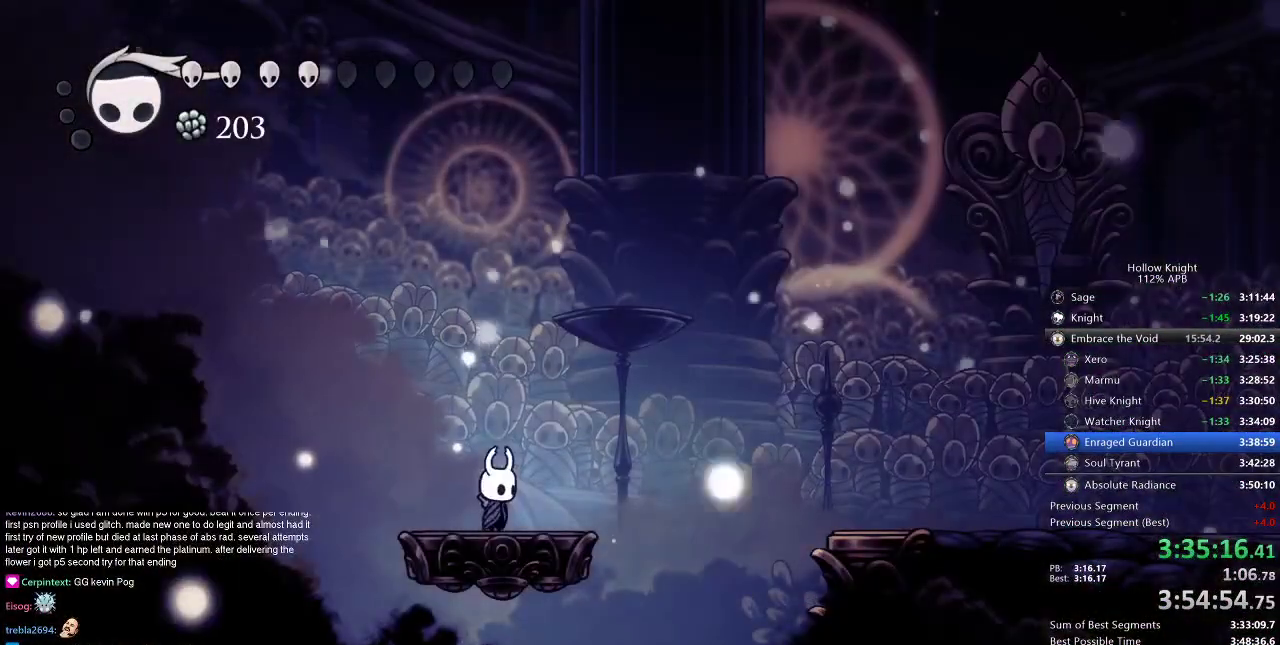
{"keys": ["heal"], "events": [[134, "heal", "down"]]}
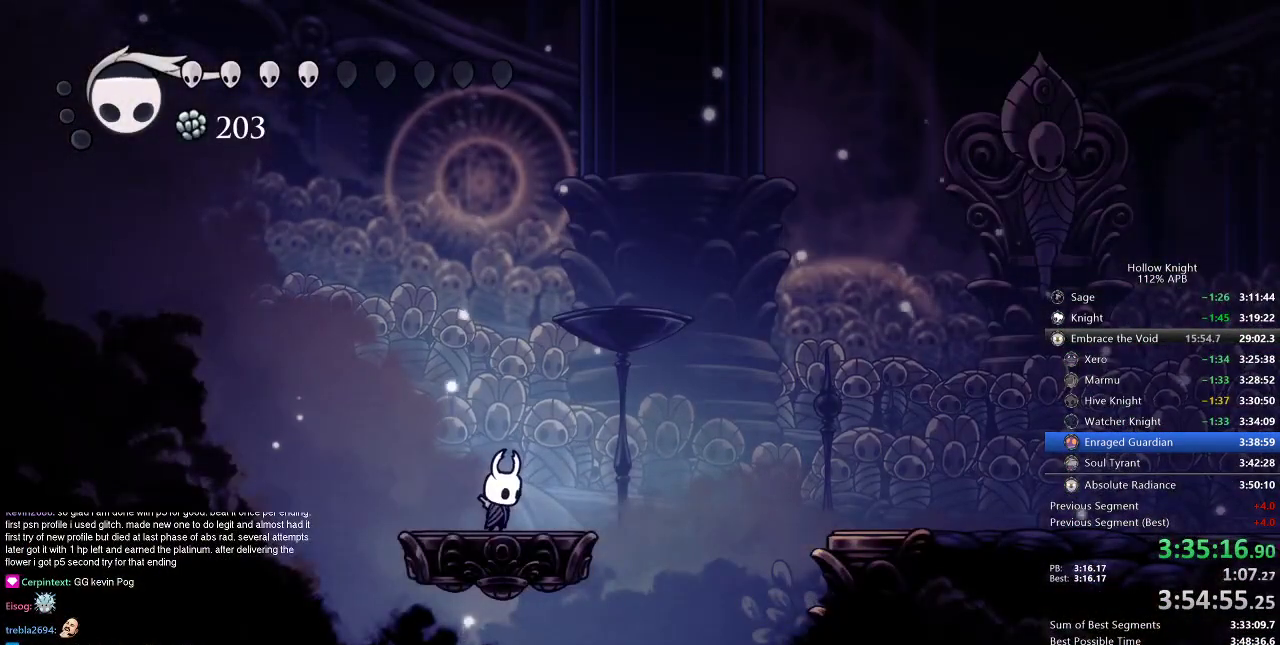
{"keys": ["heal"], "events": []}